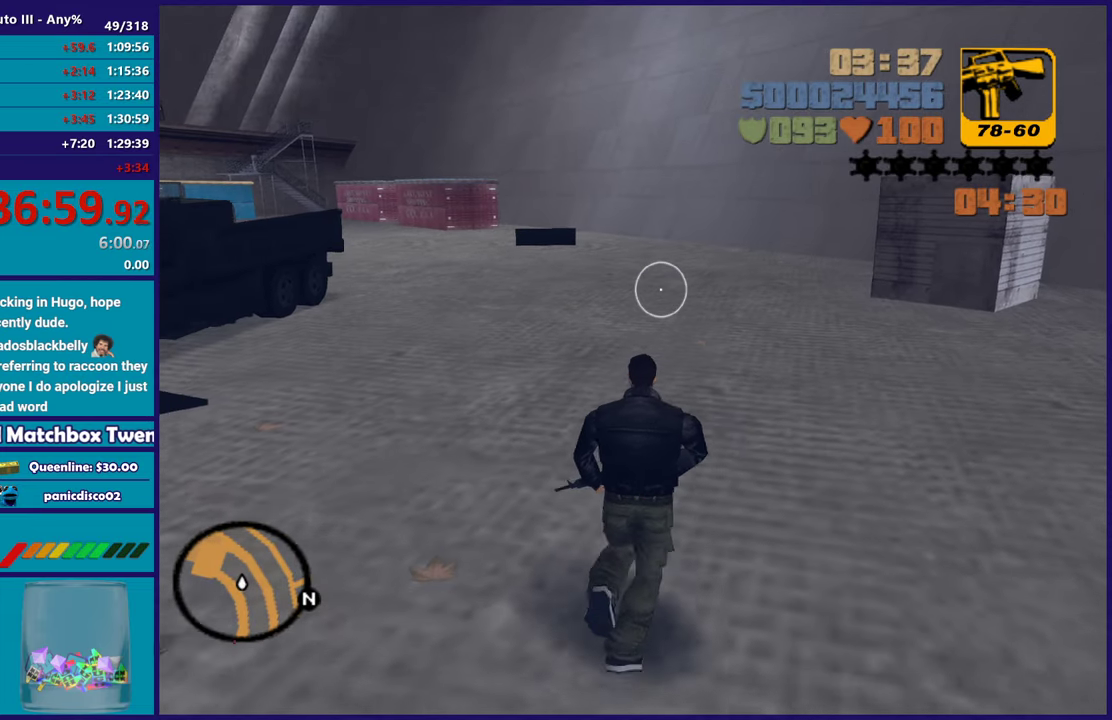
Gameplay with a controller (Xbox layout); each line is a JSON object with the inputs held at the frame after it. "events" lists button and stick changes between this image and that frame as [ms after this image, input, new state], when the widget could be followed in between.
{"buttons": [], "left_stick": "up-right", "right_stick": "down-left", "events": [[50, "X", "down"], [67, "left_stick", "up"], [100, "A", "up"], [183, "X", "up"], [250, "X", "down"], [367, "X", "up"], [467, "right_stick", "down-left"], [483, "left_stick", "up-right"]]}
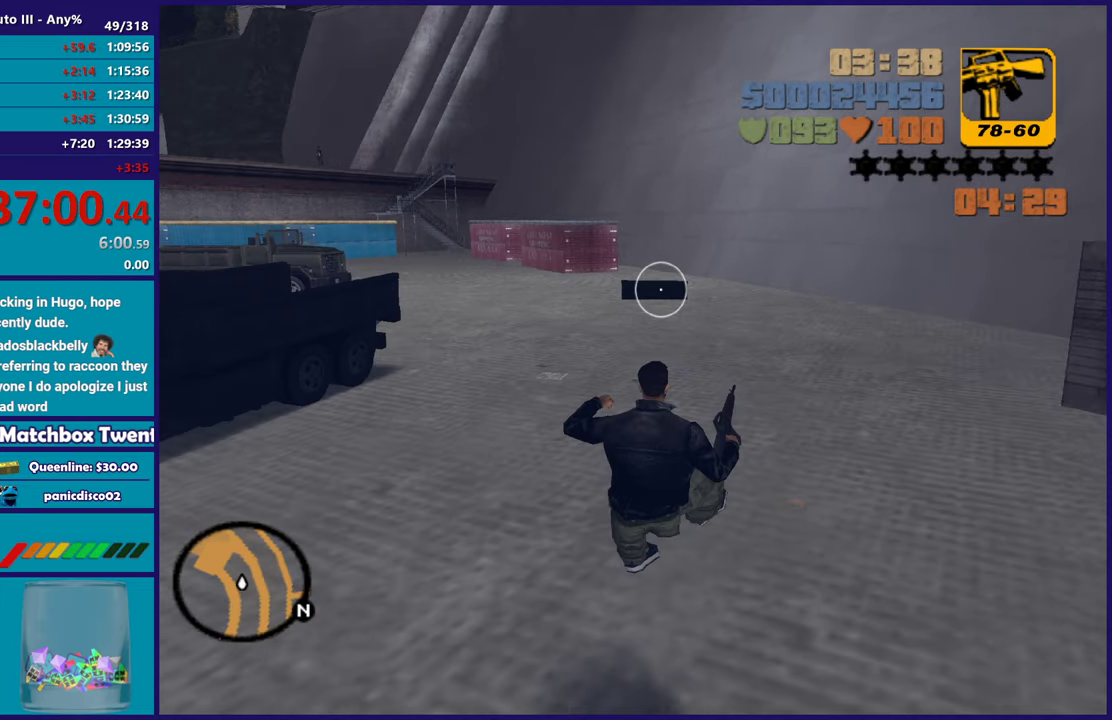
{"buttons": [], "left_stick": "up-right", "right_stick": "center", "events": [[117, "right_stick", "center"]]}
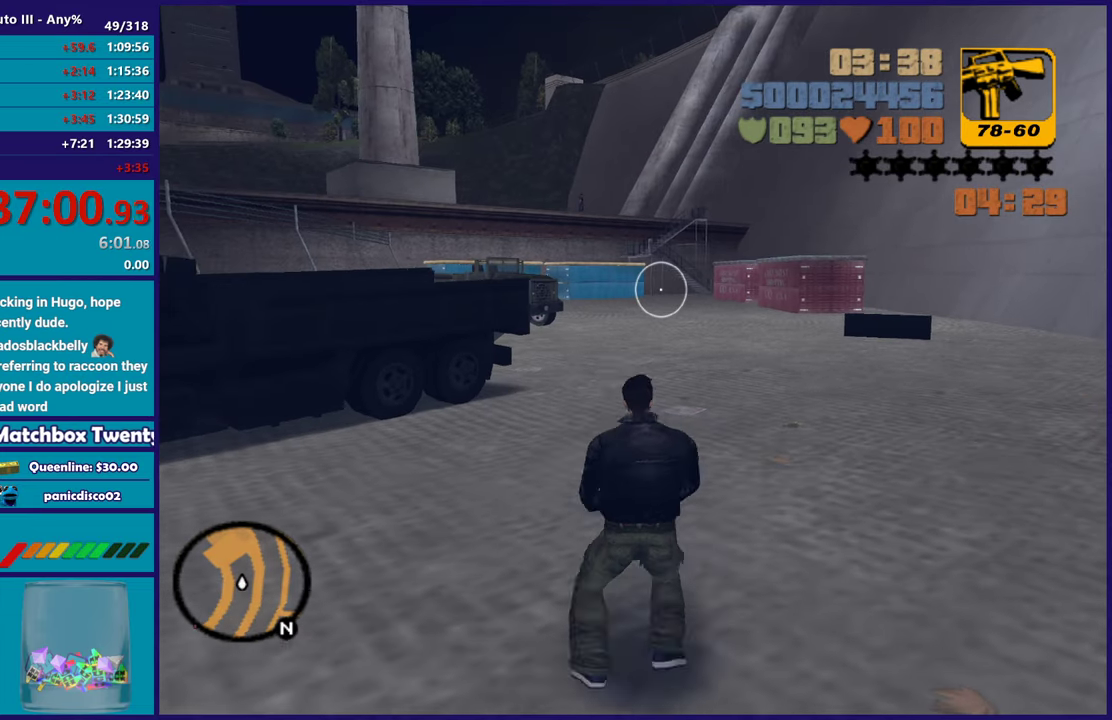
{"buttons": [], "left_stick": "up-right", "right_stick": "center", "events": []}
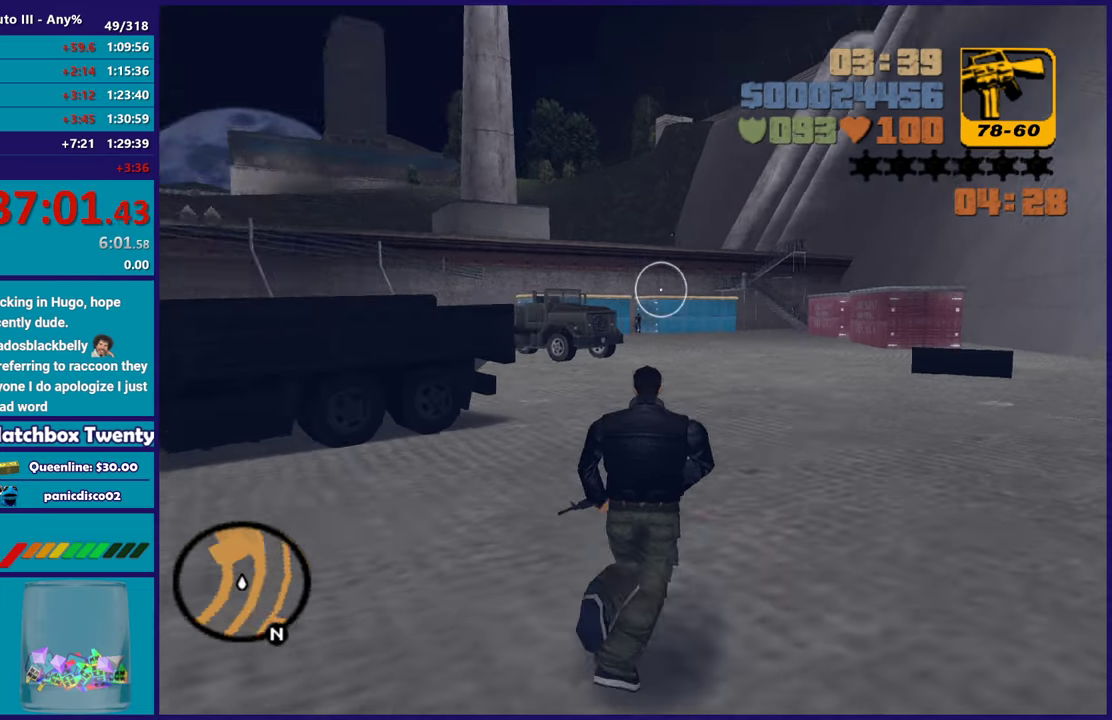
{"buttons": [], "left_stick": "up-right", "right_stick": "center", "events": []}
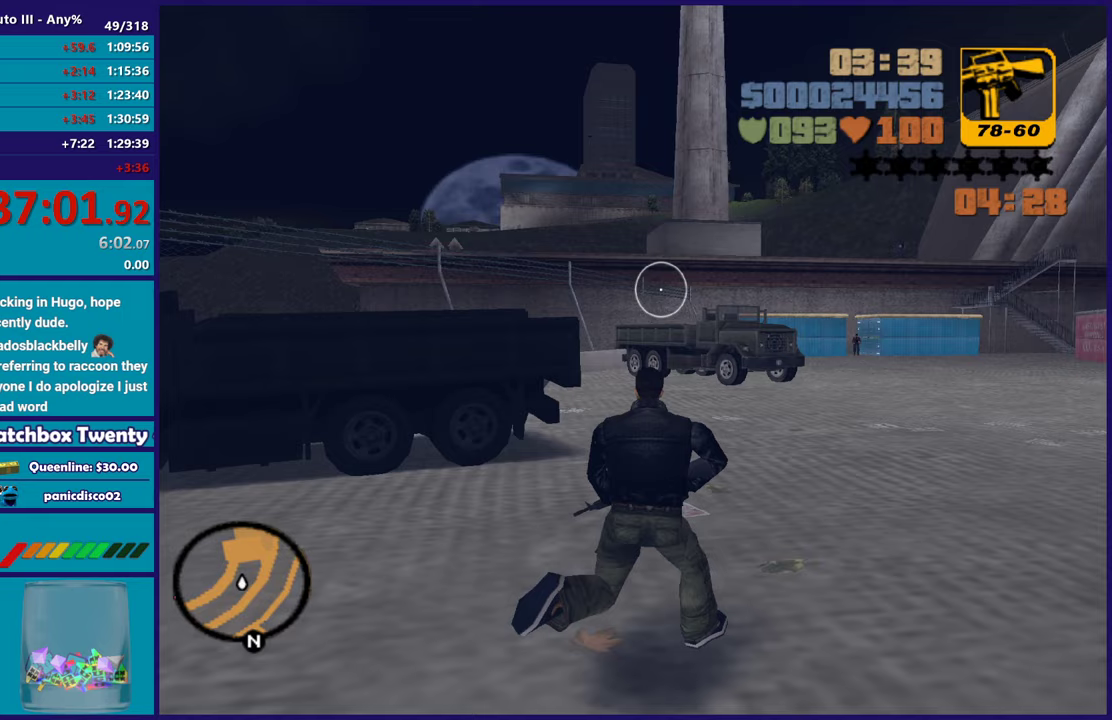
{"buttons": [], "left_stick": "up-right", "right_stick": "center", "events": []}
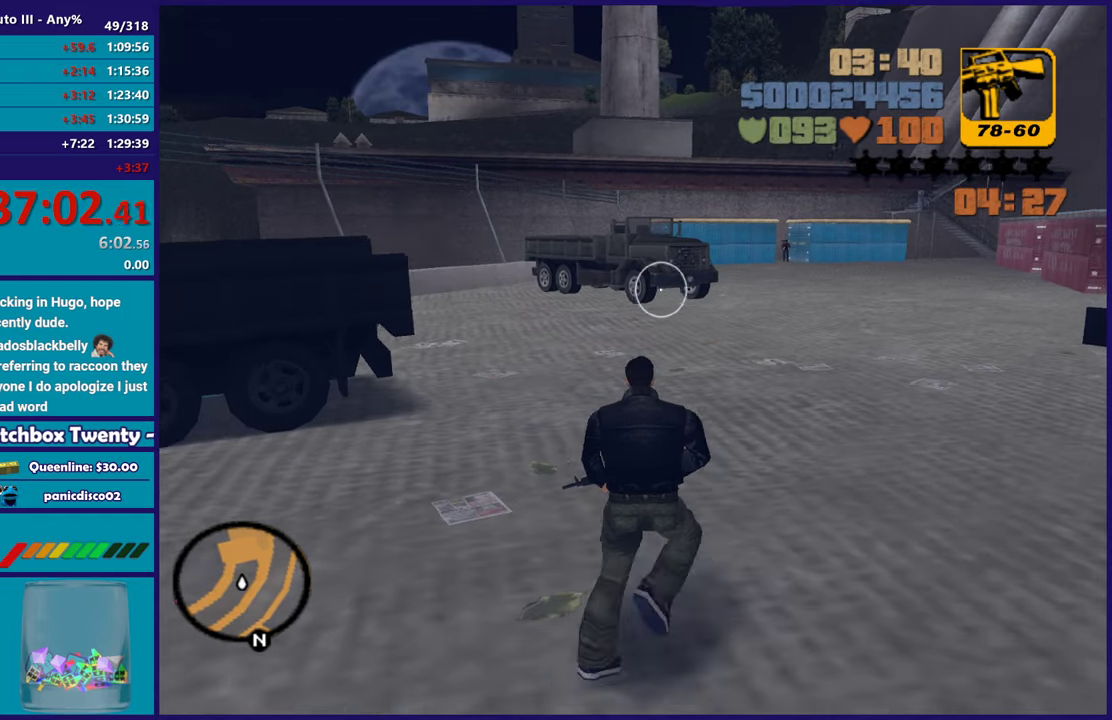
{"buttons": [], "left_stick": "up-right", "right_stick": "center", "events": []}
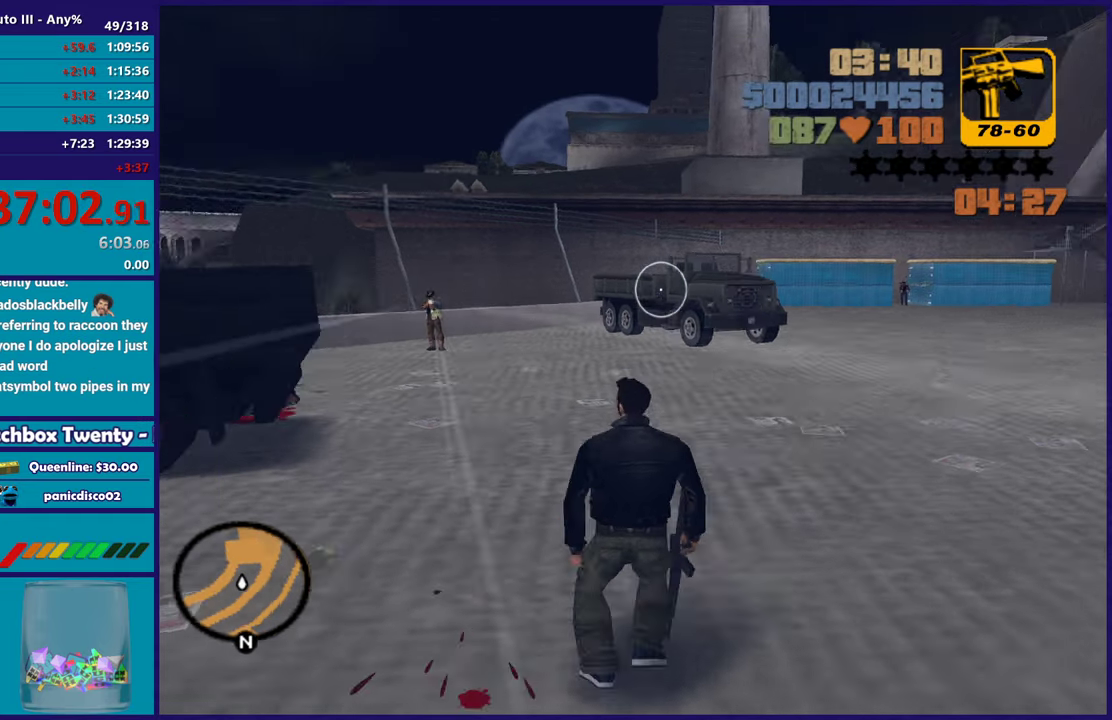
{"buttons": [], "left_stick": "up-right", "right_stick": "center", "events": []}
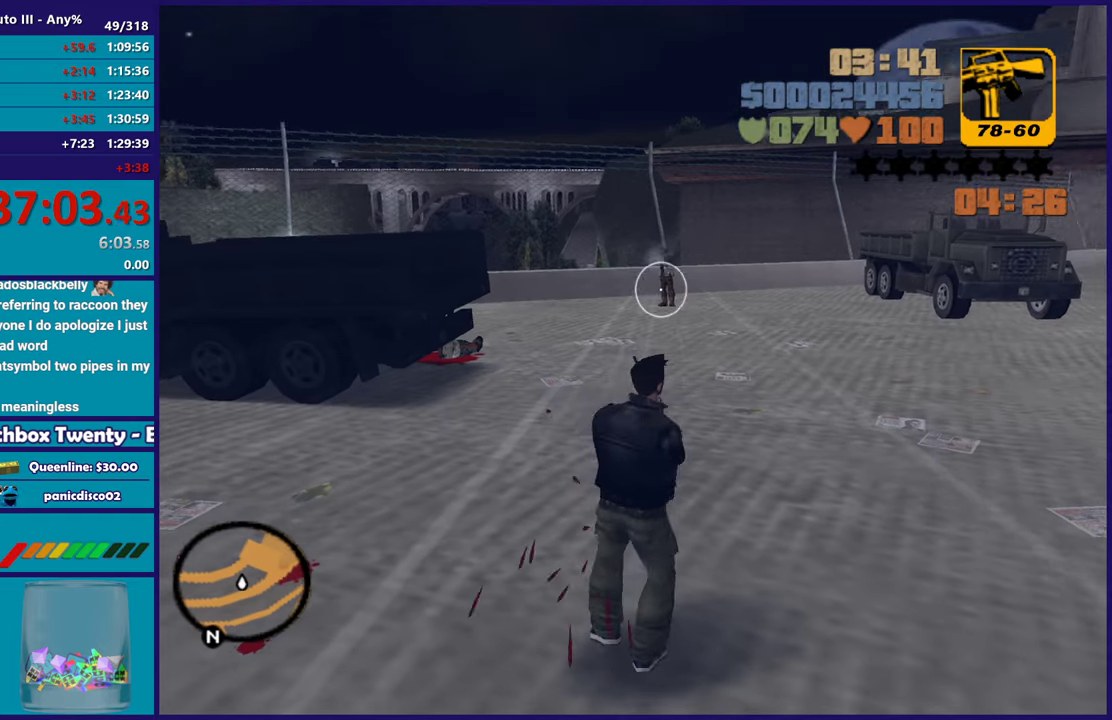
{"buttons": [], "left_stick": "center", "right_stick": "center", "events": [[83, "left_stick", "center"]]}
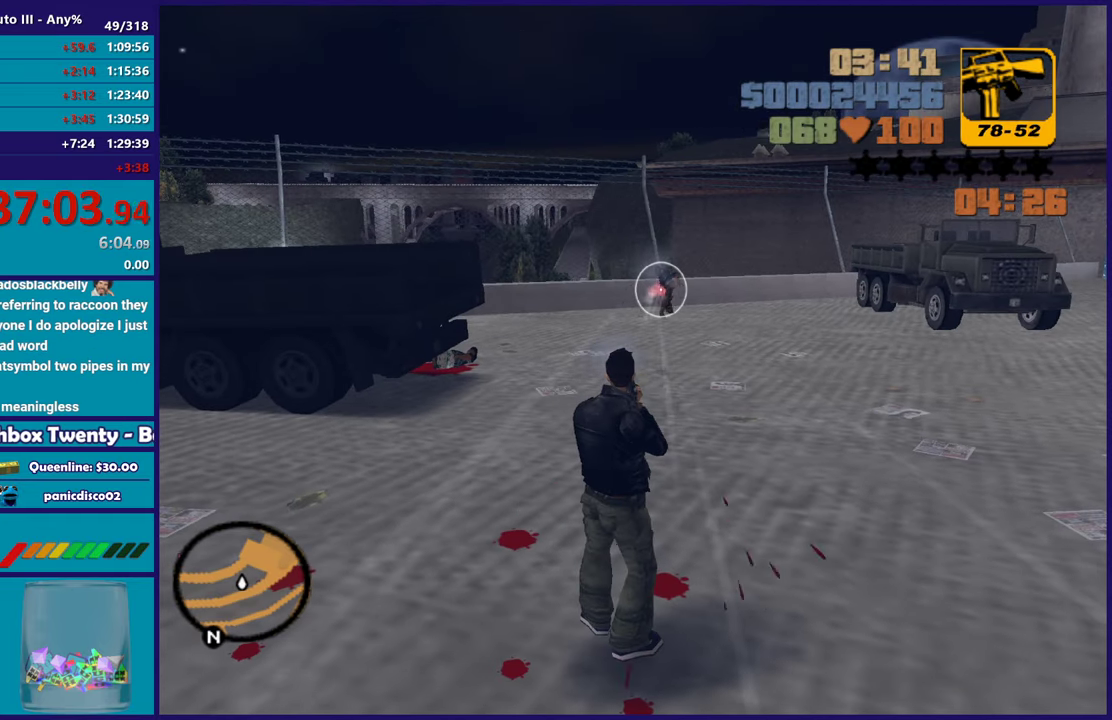
{"buttons": [], "left_stick": "up-right", "right_stick": "center", "events": [[150, "left_stick", "right"], [417, "left_stick", "up-right"]]}
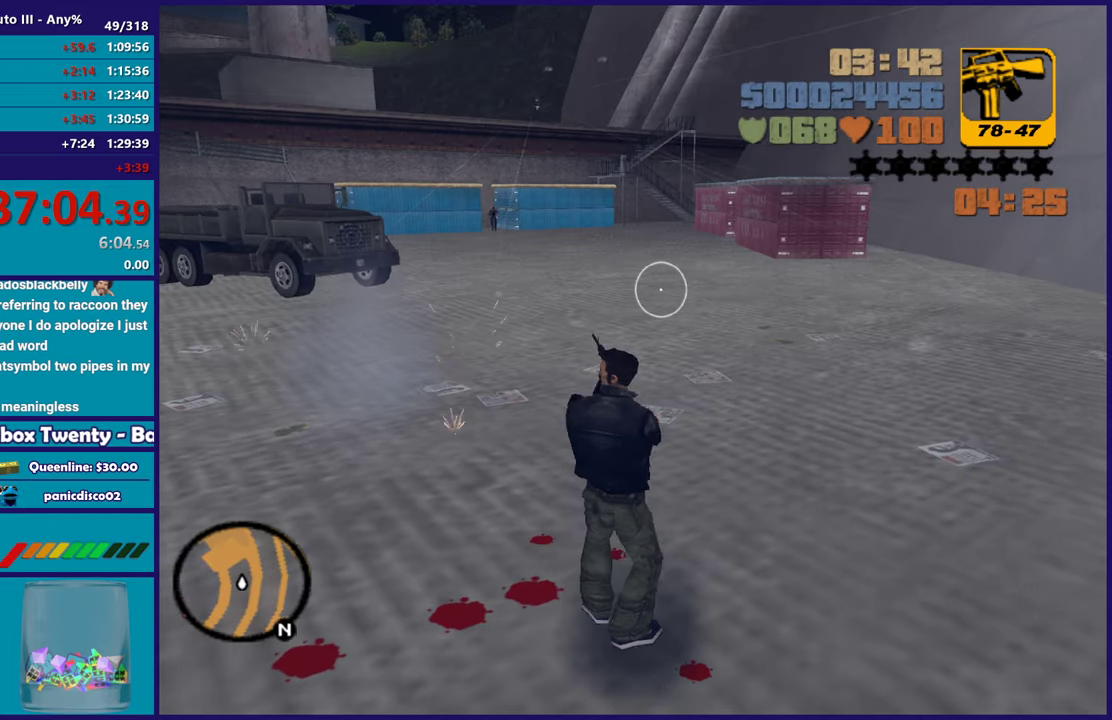
{"buttons": [], "left_stick": "up-right", "right_stick": "center", "events": []}
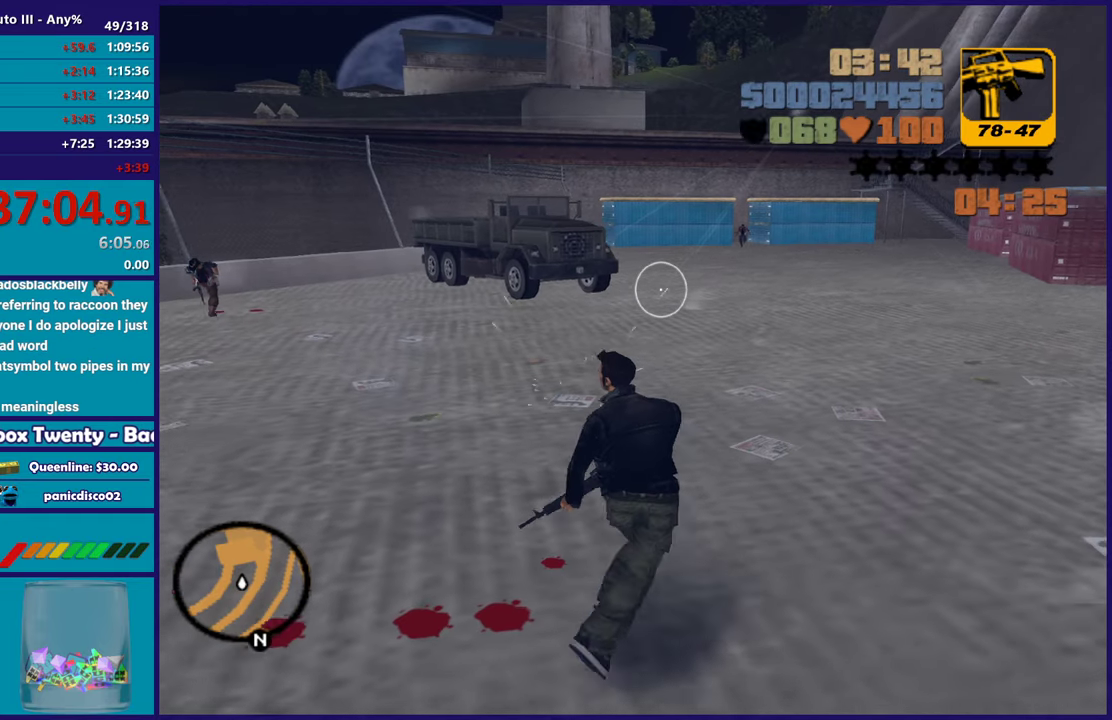
{"buttons": [], "left_stick": "up-right", "right_stick": "center", "events": []}
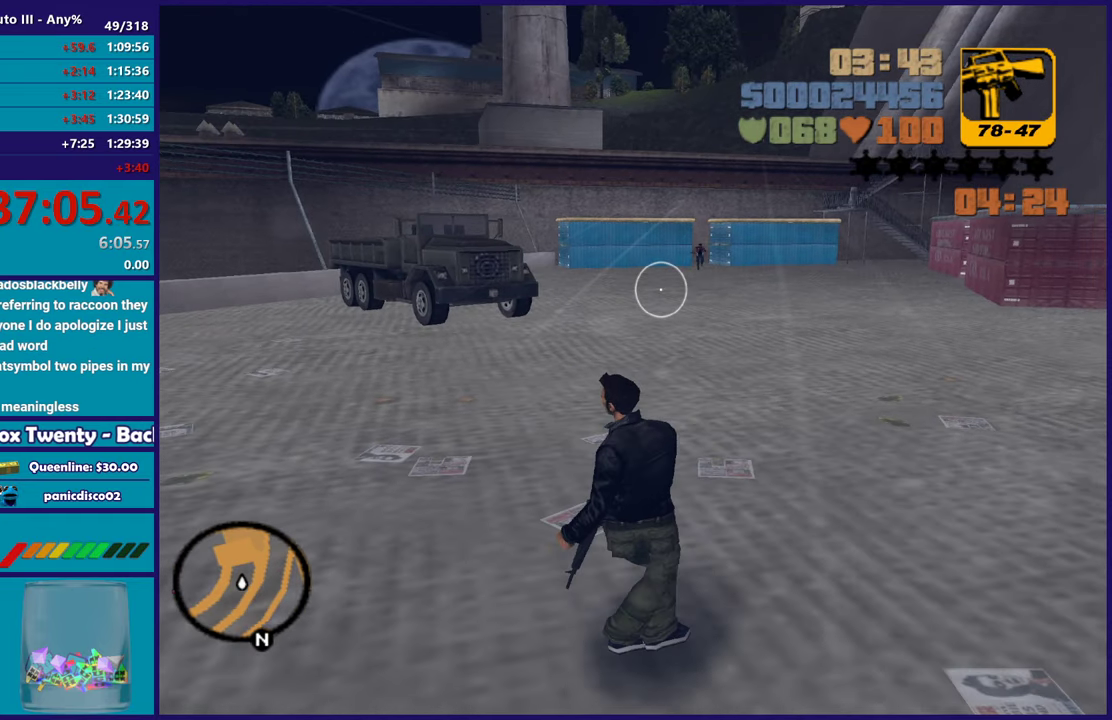
{"buttons": [], "left_stick": "center", "right_stick": "center", "events": [[417, "left_stick", "center"]]}
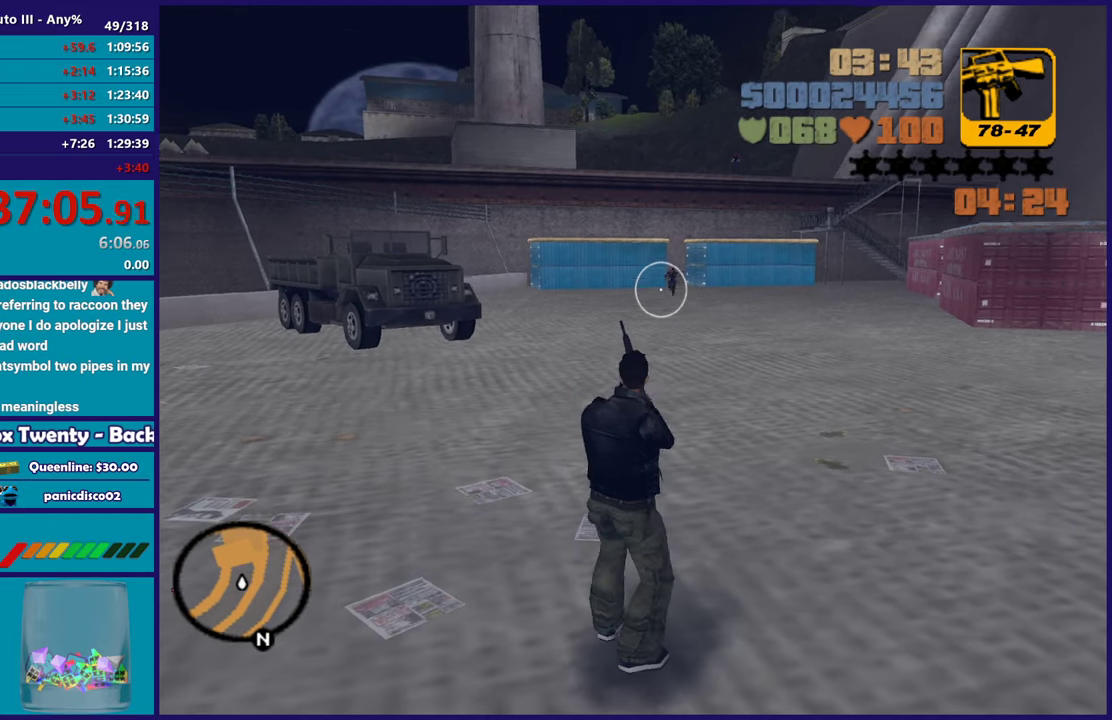
{"buttons": [], "left_stick": "center", "right_stick": "center", "events": []}
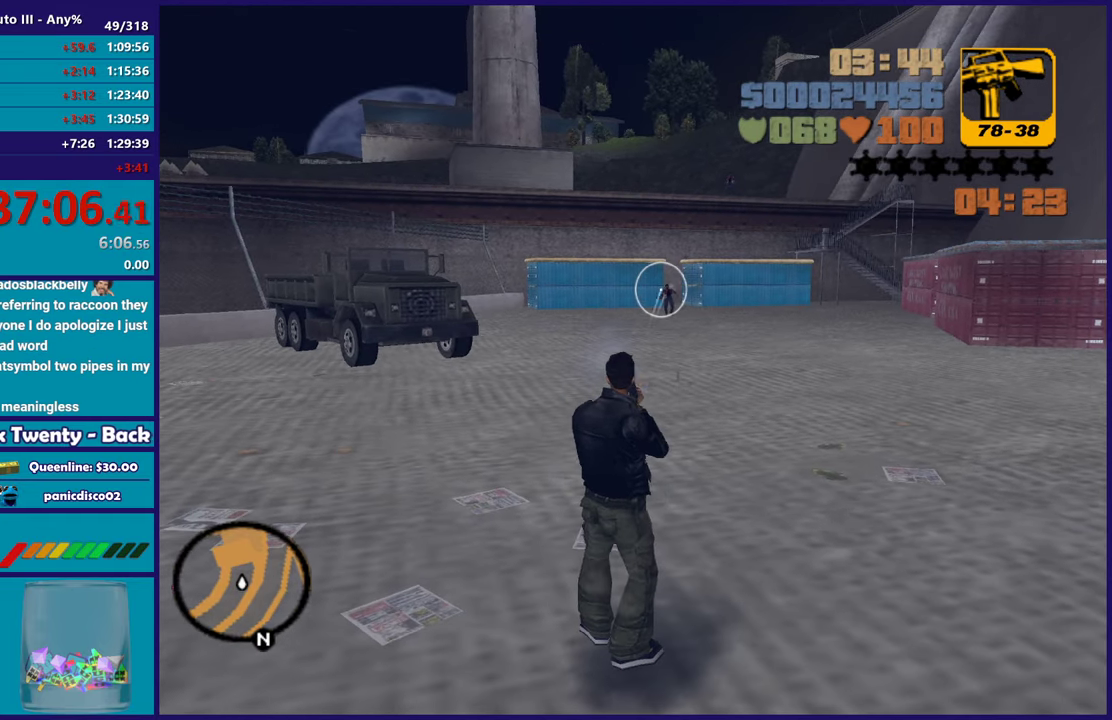
{"buttons": [], "left_stick": "up-right", "right_stick": "center", "events": [[133, "left_stick", "right"], [350, "left_stick", "up-right"]]}
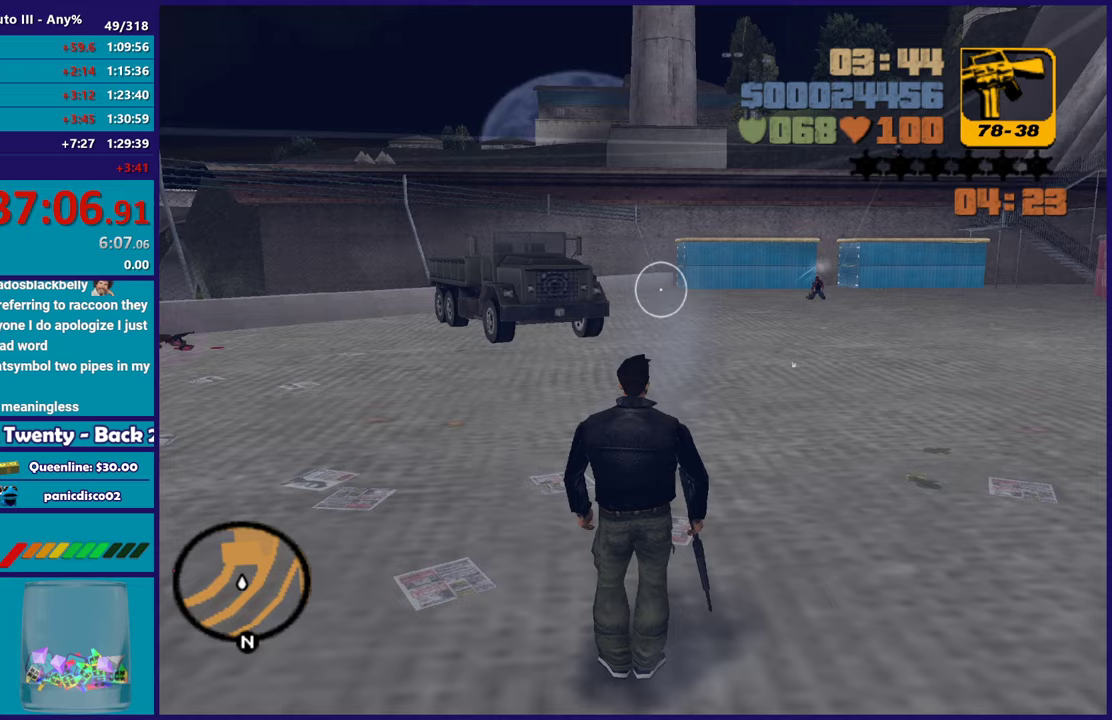
{"buttons": [], "left_stick": "up-right", "right_stick": "center", "events": []}
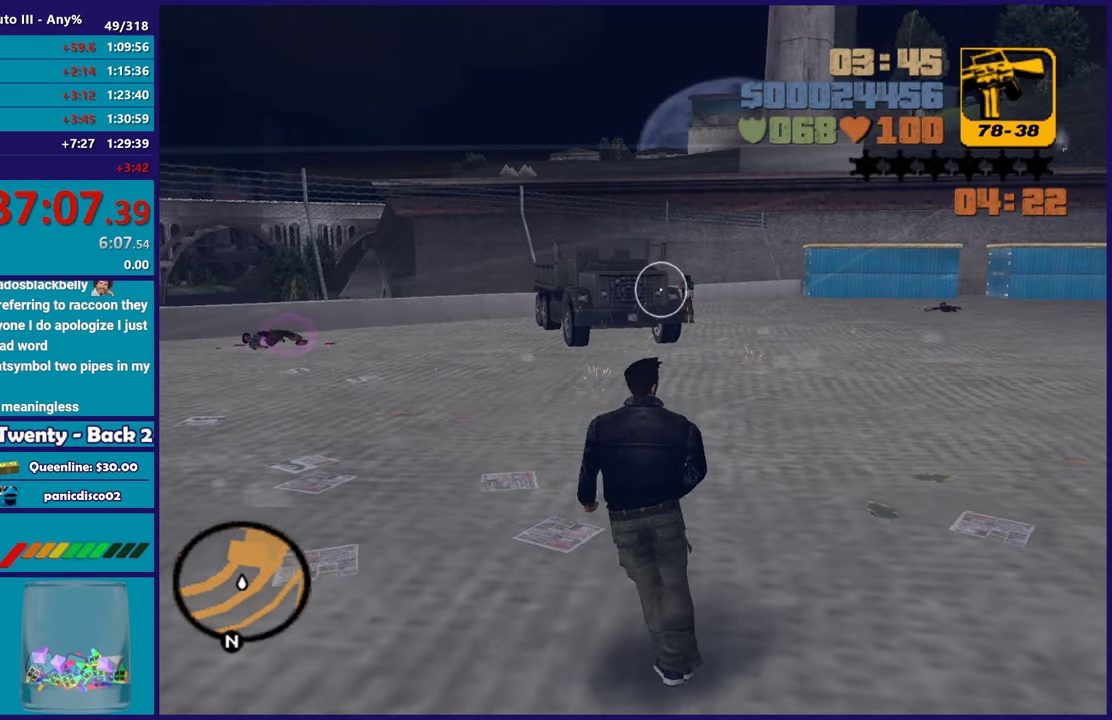
{"buttons": [], "left_stick": "center", "right_stick": "center", "events": [[500, "left_stick", "center"]]}
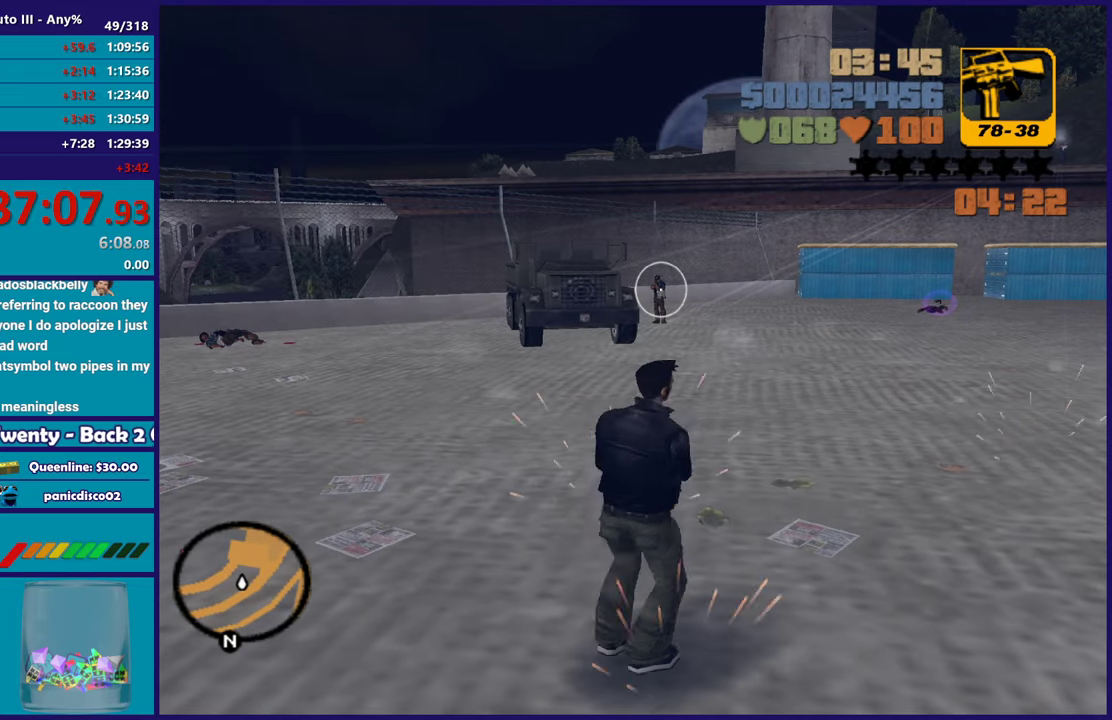
{"buttons": [], "left_stick": "center", "right_stick": "center", "events": []}
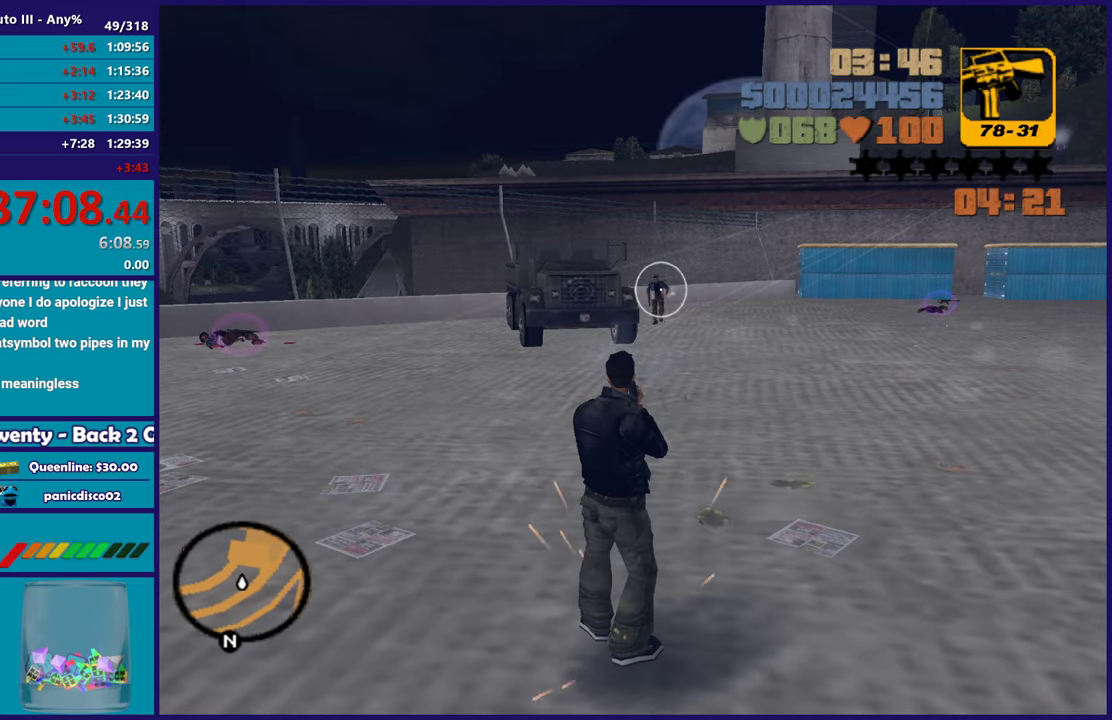
{"buttons": [], "left_stick": "center", "right_stick": "center", "events": []}
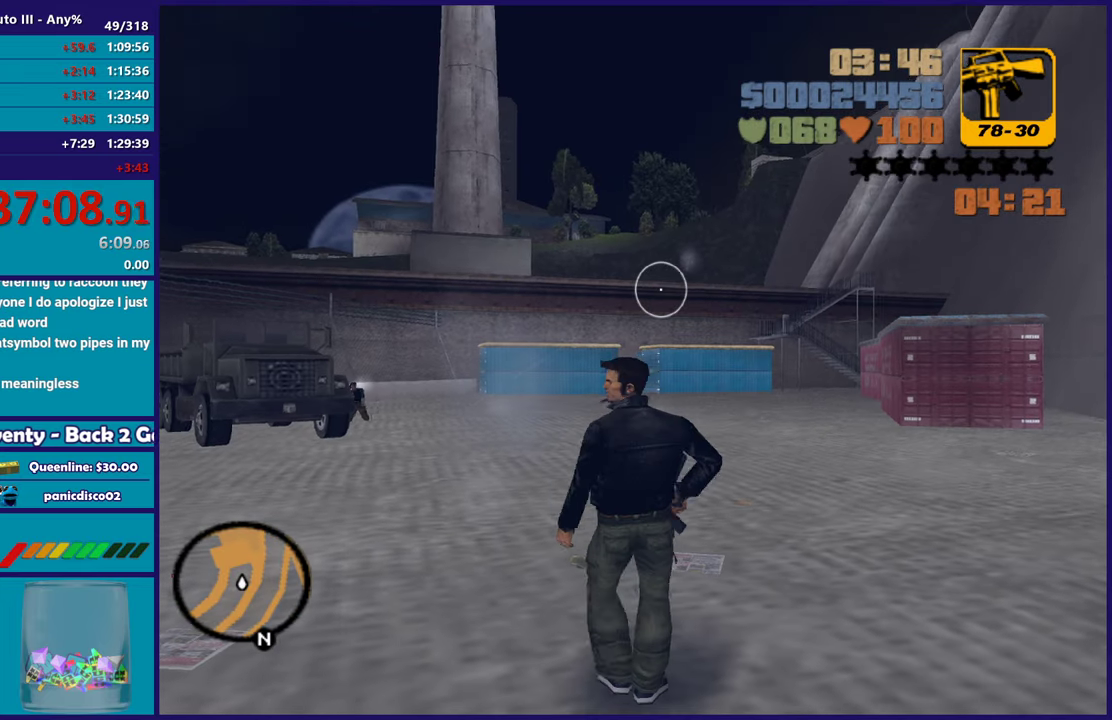
{"buttons": [], "left_stick": "center", "right_stick": "center", "events": []}
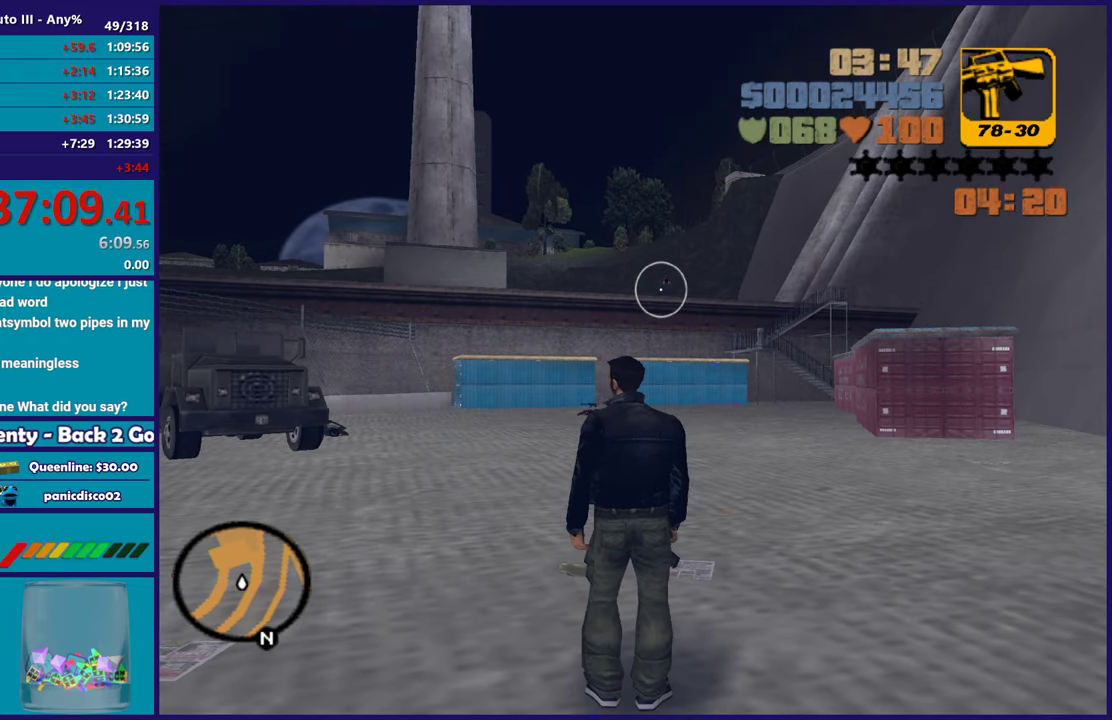
{"buttons": [], "left_stick": "center", "right_stick": "center", "events": []}
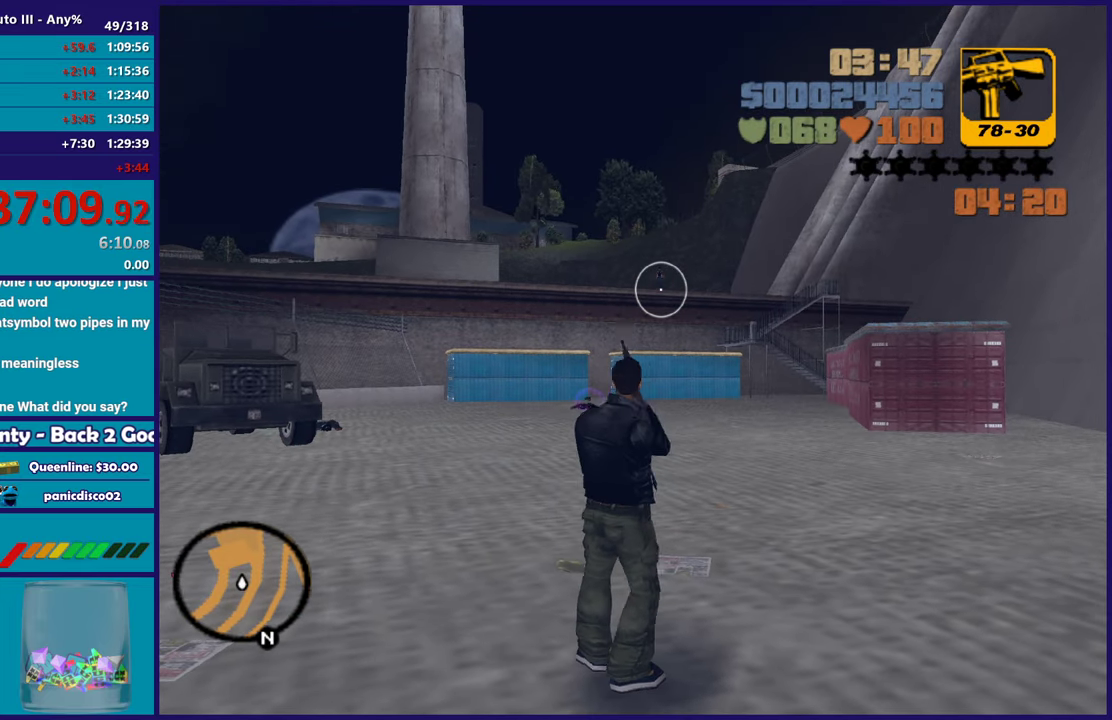
{"buttons": [], "left_stick": "center", "right_stick": "center", "events": []}
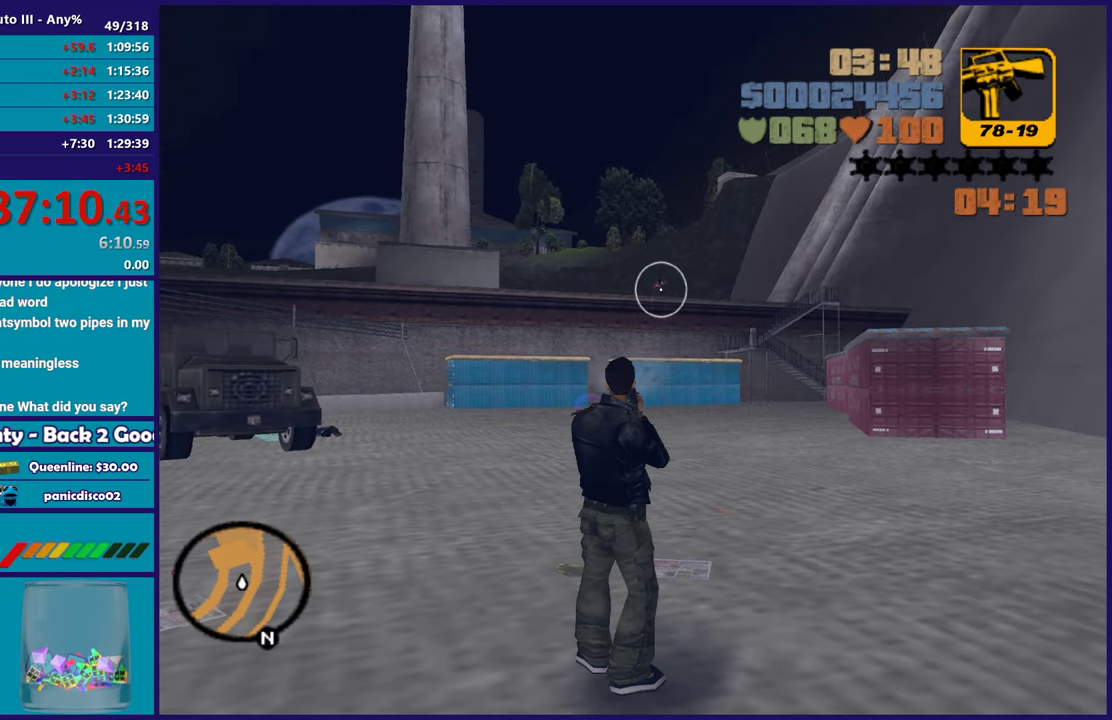
{"buttons": [], "left_stick": "up", "right_stick": "center", "events": [[367, "left_stick", "up"]]}
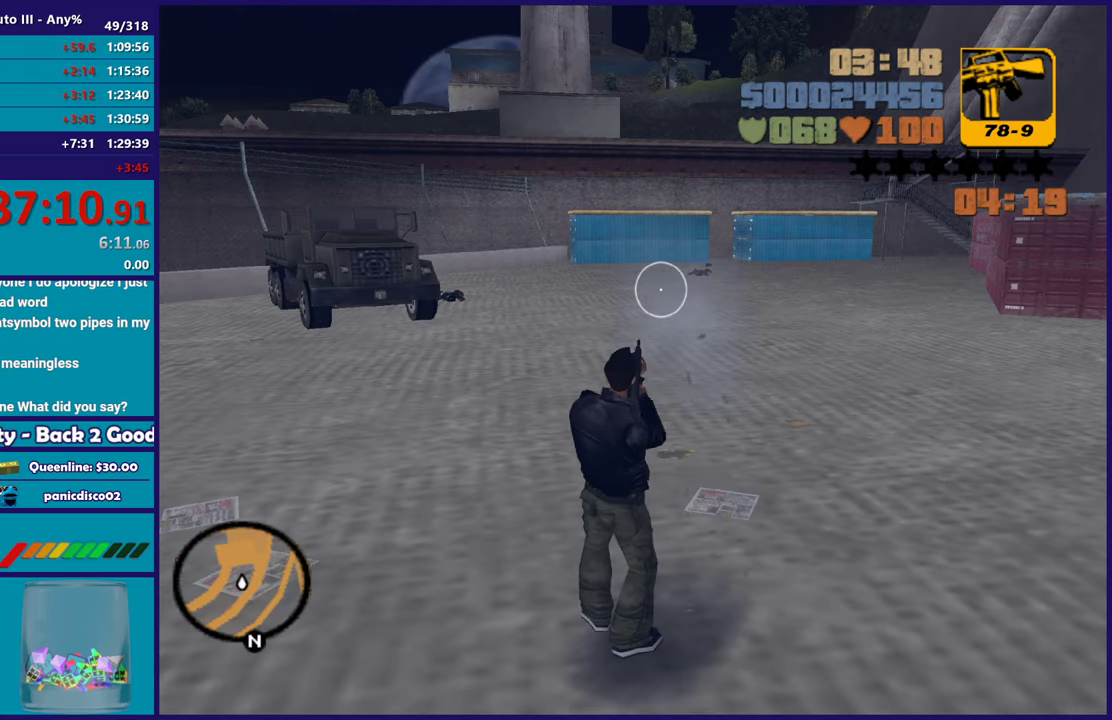
{"buttons": [], "left_stick": "up", "right_stick": "center", "events": []}
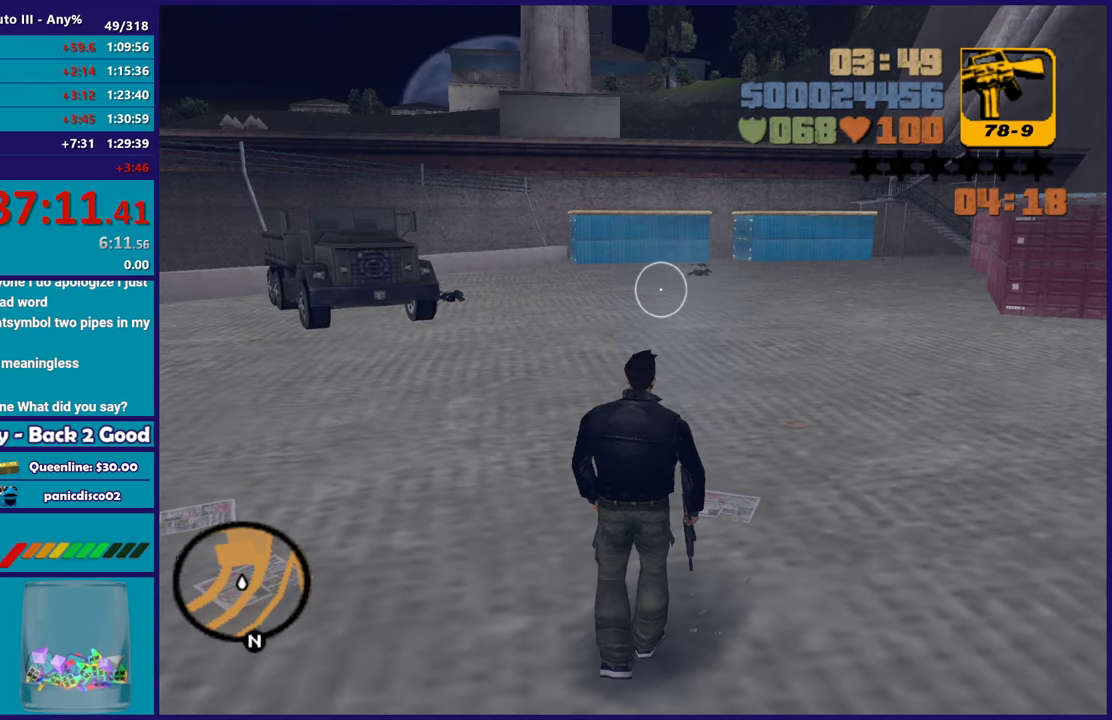
{"buttons": ["A"], "left_stick": "up-right", "right_stick": "center", "events": [[183, "A", "down"], [233, "A", "up"], [317, "A", "down"], [350, "left_stick", "up-right"], [450, "A", "up"], [500, "A", "down"]]}
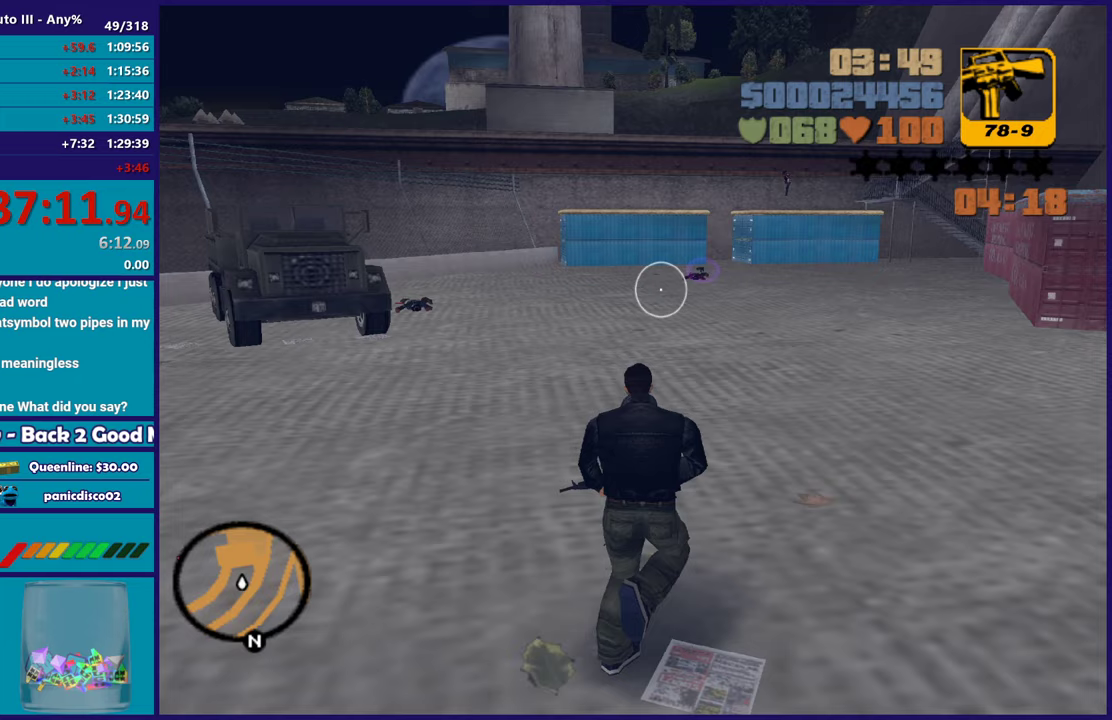
{"buttons": ["A"], "left_stick": "up-right", "right_stick": "center", "events": [[133, "A", "up"], [167, "L1", "down"], [200, "A", "down"], [300, "L1", "up"], [317, "A", "up"], [400, "A", "down"]]}
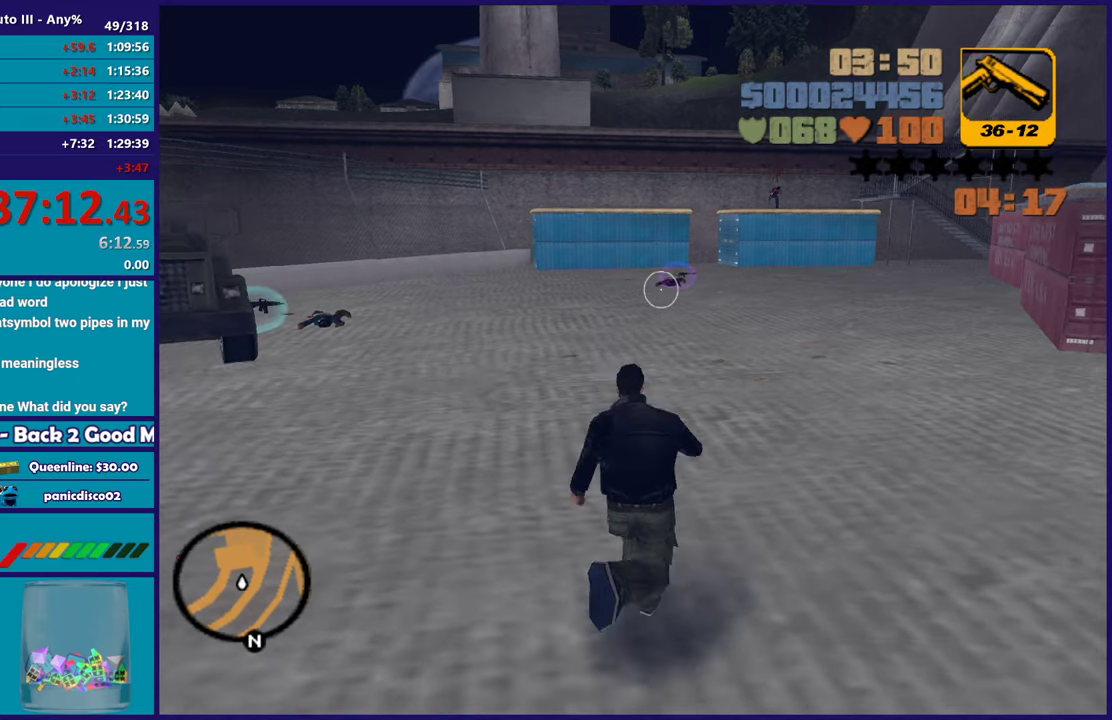
{"buttons": ["A"], "left_stick": "up-right", "right_stick": "center", "events": [[17, "A", "up"], [83, "A", "down"], [117, "L1", "down"], [183, "L1", "up"], [200, "A", "up"], [283, "A", "down"], [383, "A", "up"], [467, "A", "down"]]}
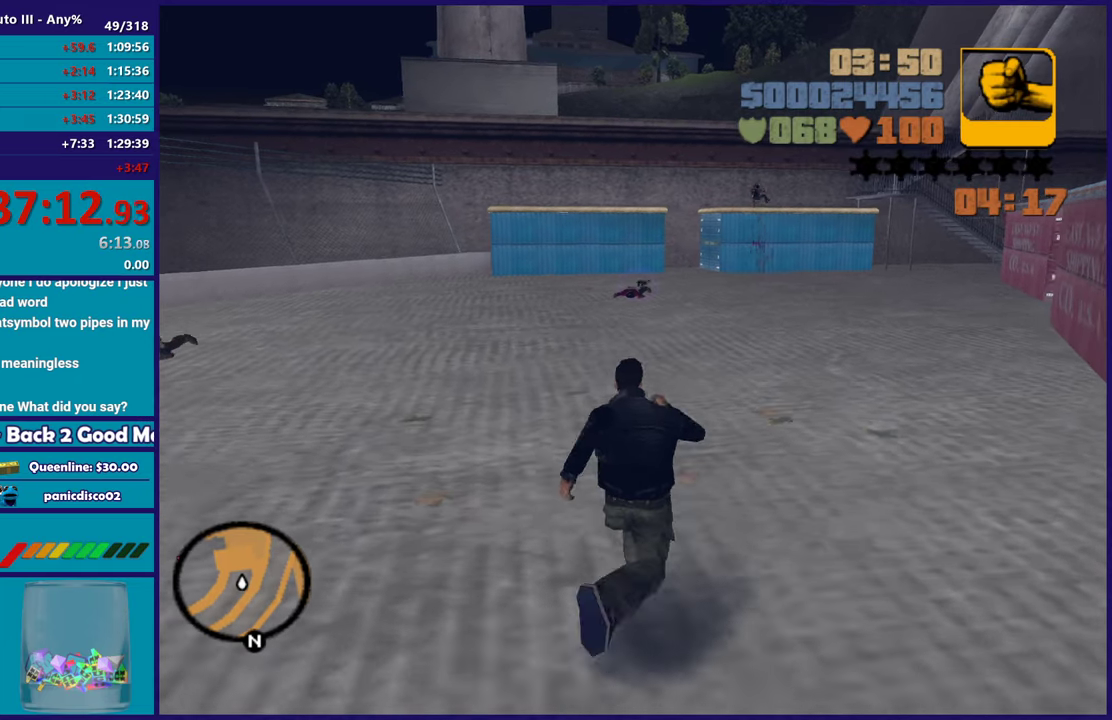
{"buttons": [], "left_stick": "up-right", "right_stick": "center", "events": [[83, "A", "up"], [167, "A", "down"], [267, "A", "up"], [350, "A", "down"], [450, "A", "up"]]}
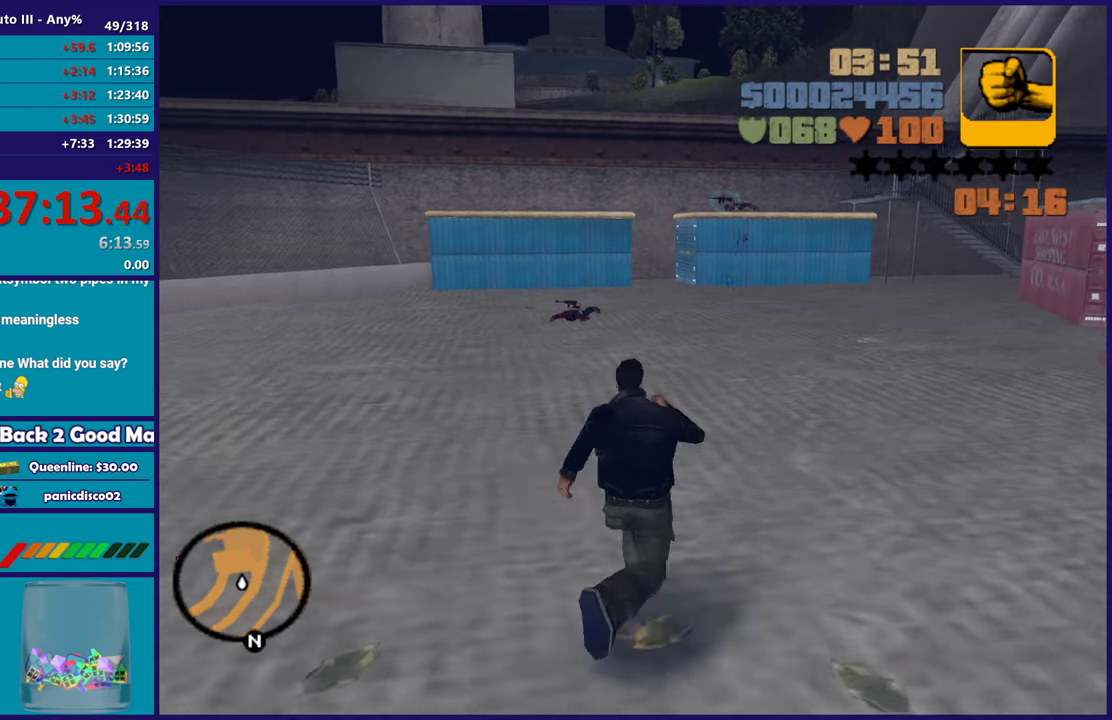
{"buttons": [], "left_stick": "up-right", "right_stick": "up-right", "events": [[33, "A", "down"], [133, "A", "up"], [233, "A", "down"], [300, "A", "up"], [450, "right_stick", "up-right"]]}
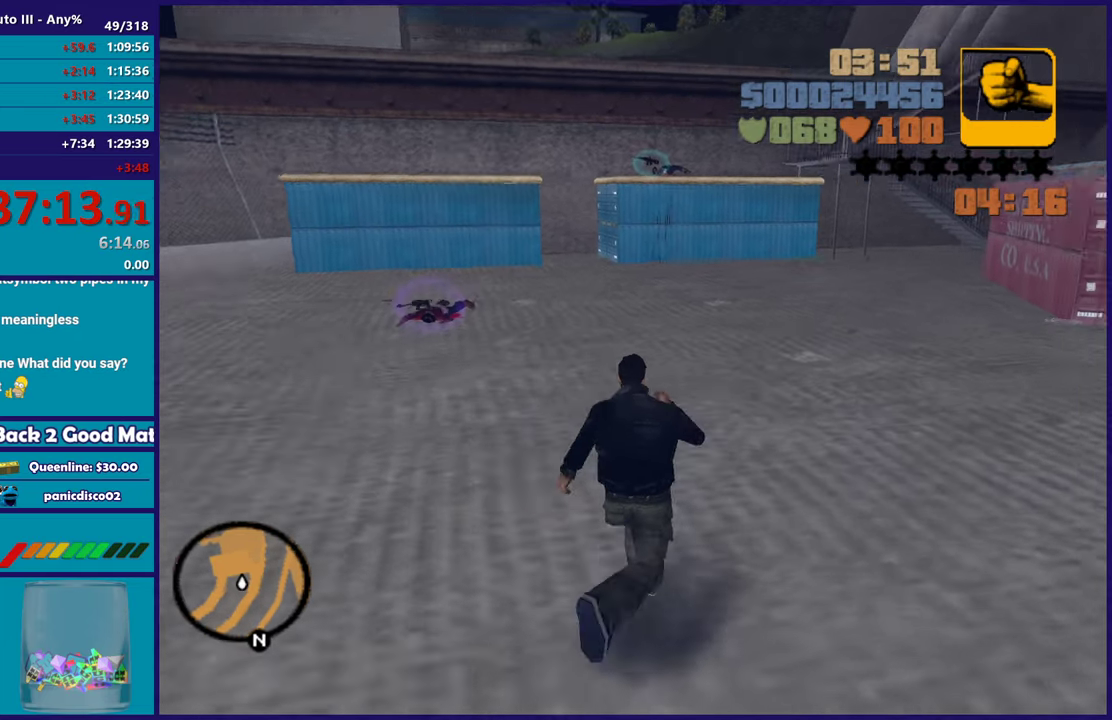
{"buttons": [], "left_stick": "up", "right_stick": "center", "events": [[50, "left_stick", "up"], [83, "right_stick", "center"], [183, "A", "down"], [200, "left_stick", "up-left"], [317, "A", "up"], [350, "left_stick", "up"], [383, "A", "down"], [500, "A", "up"]]}
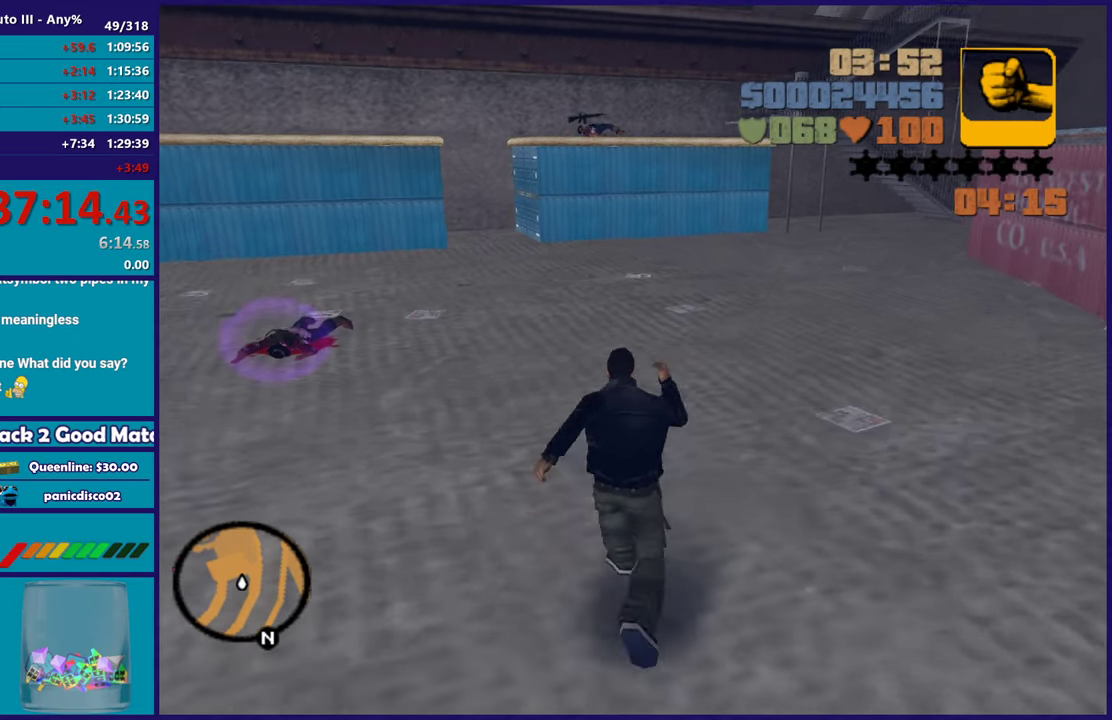
{"buttons": [], "left_stick": "up", "right_stick": "center", "events": [[33, "left_stick", "up-right"], [133, "right_stick", "up"], [250, "left_stick", "up"], [250, "right_stick", "center"], [383, "A", "down"], [500, "A", "up"]]}